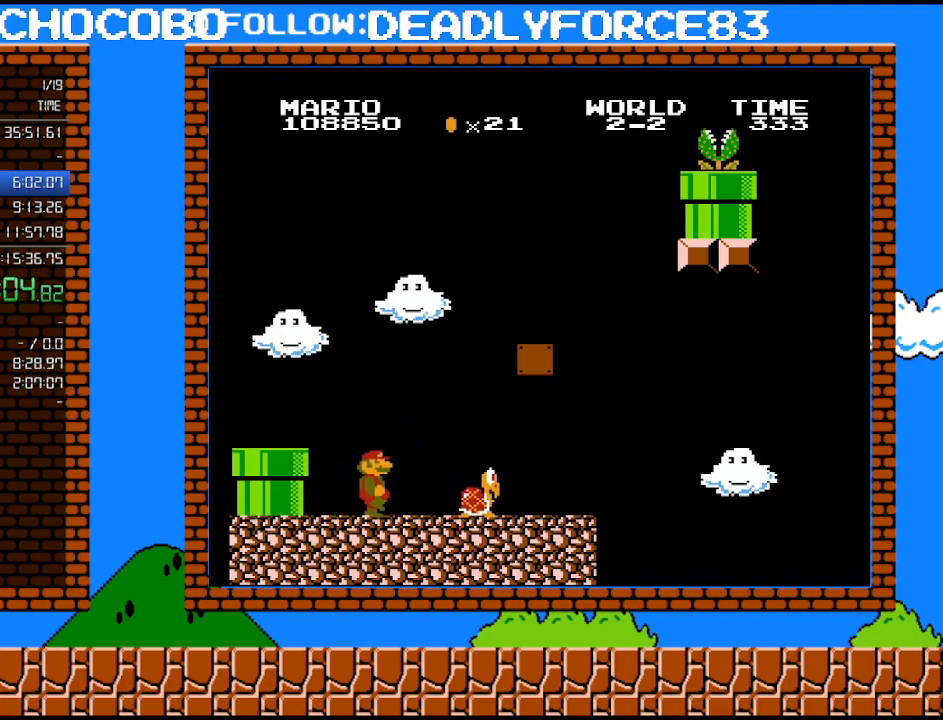
Gameplay with a controller (Nintendo layout); each line is a JSON object with the inputs held at the frame after it. "events" lists button and stick changes between this image and that frame as [ms after this image, input, new state], when the widget could be followed in between. Not read: L3 R3.
{"buttons": ["A", "B", "DPAD_RIGHT"], "events": [[417, "A", "down"]]}
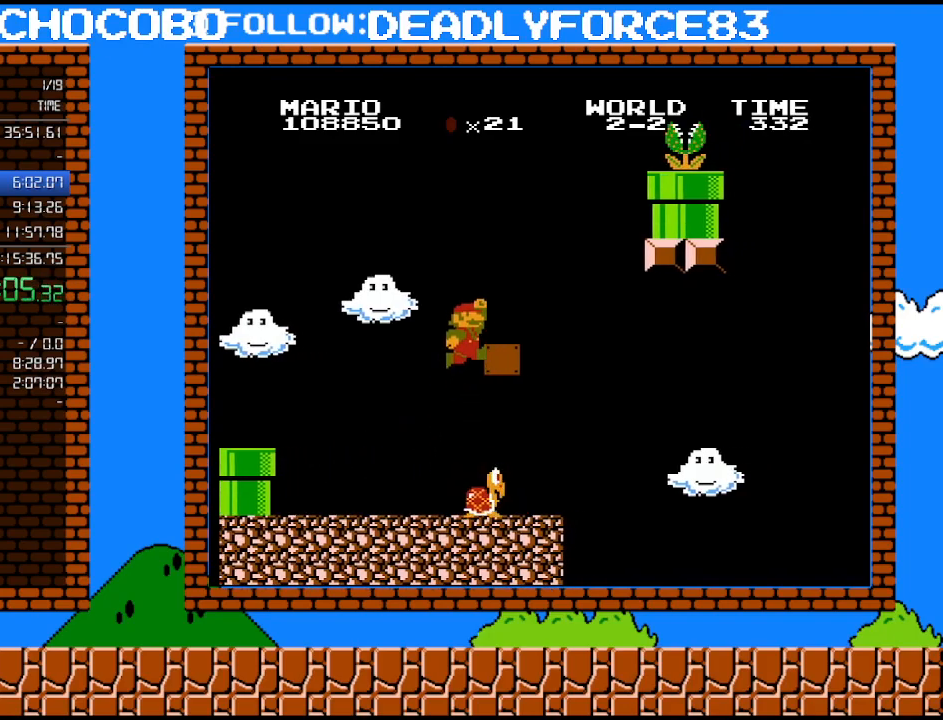
{"buttons": [], "events": [[383, "A", "up"], [417, "B", "up"], [417, "DPAD_LEFT", "down"], [417, "DPAD_RIGHT", "up"], [500, "DPAD_LEFT", "up"]]}
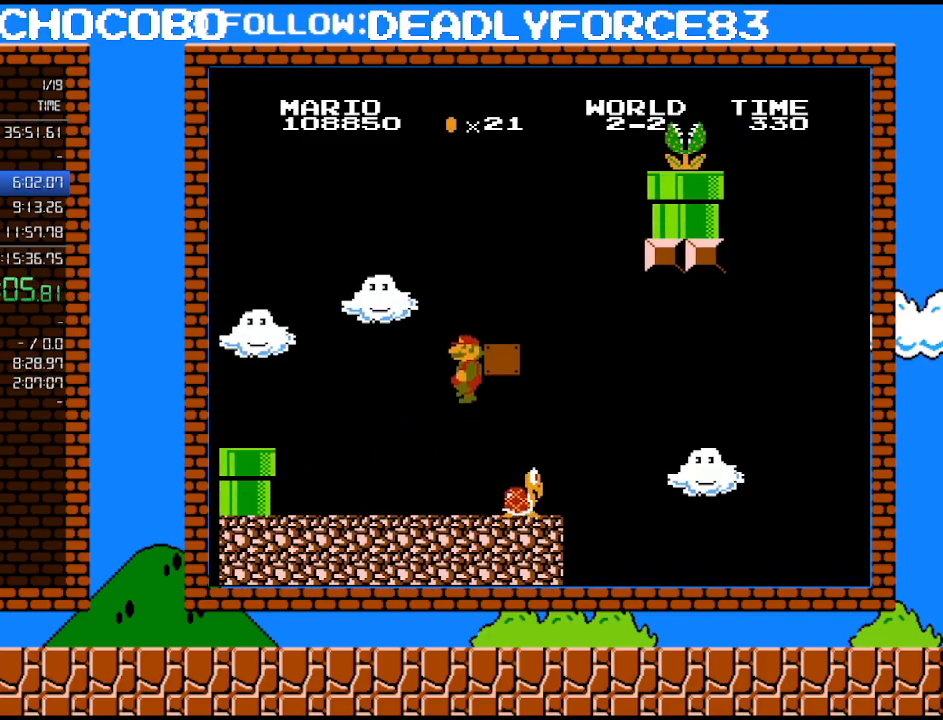
{"buttons": ["B", "DPAD_LEFT"], "events": [[500, "B", "down"], [500, "DPAD_LEFT", "down"]]}
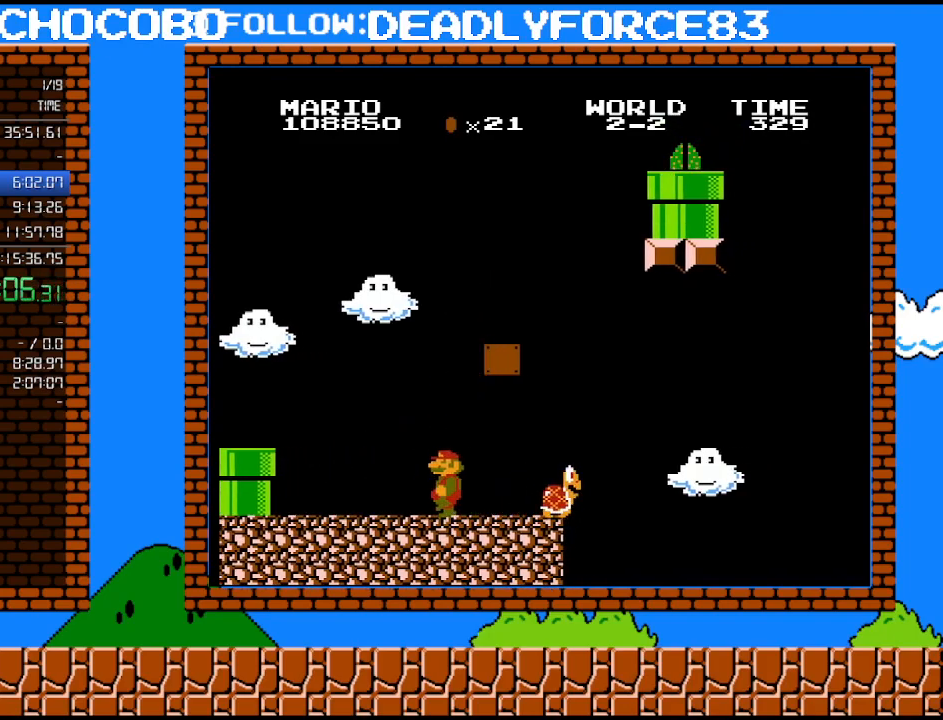
{"buttons": ["B", "DPAD_LEFT"], "events": []}
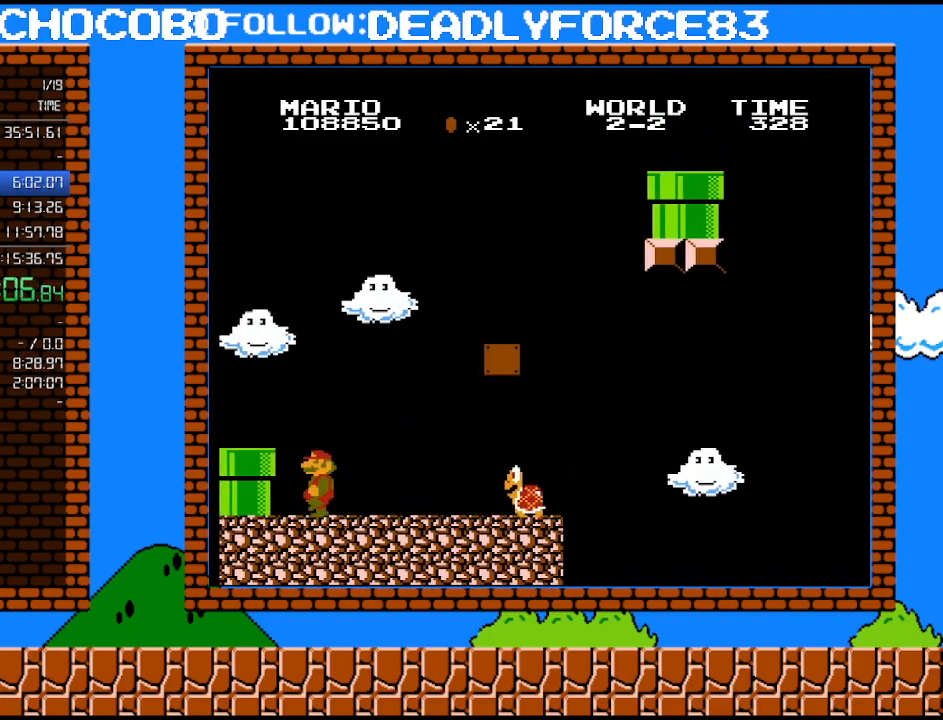
{"buttons": ["B", "DPAD_RIGHT"], "events": [[283, "A", "down"], [283, "DPAD_LEFT", "up"], [350, "A", "up"], [417, "DPAD_RIGHT", "down"]]}
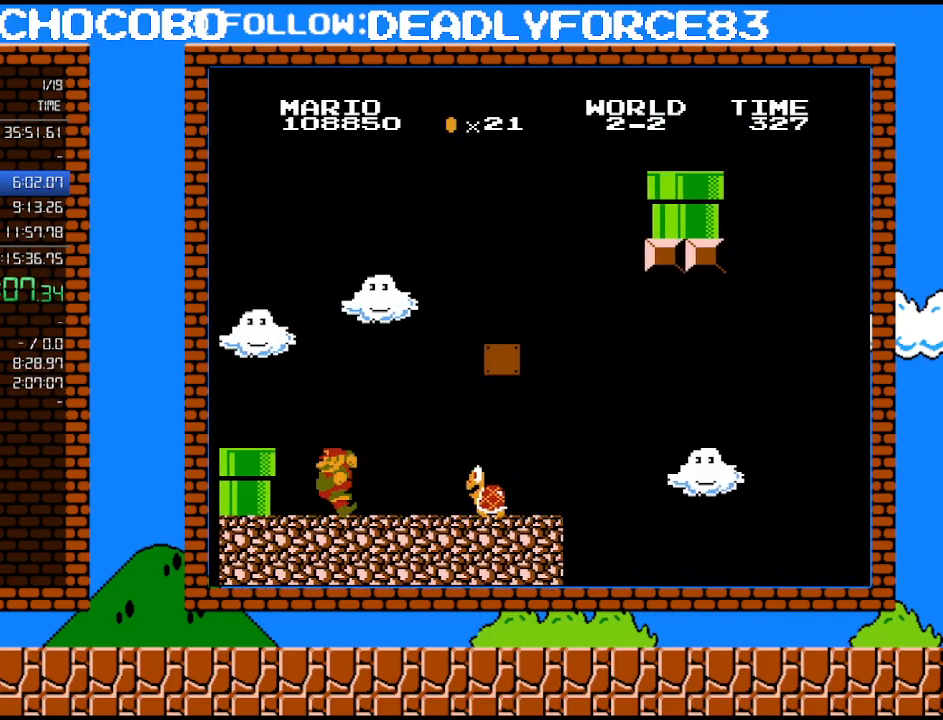
{"buttons": ["A", "B", "DPAD_RIGHT"], "events": [[350, "A", "down"]]}
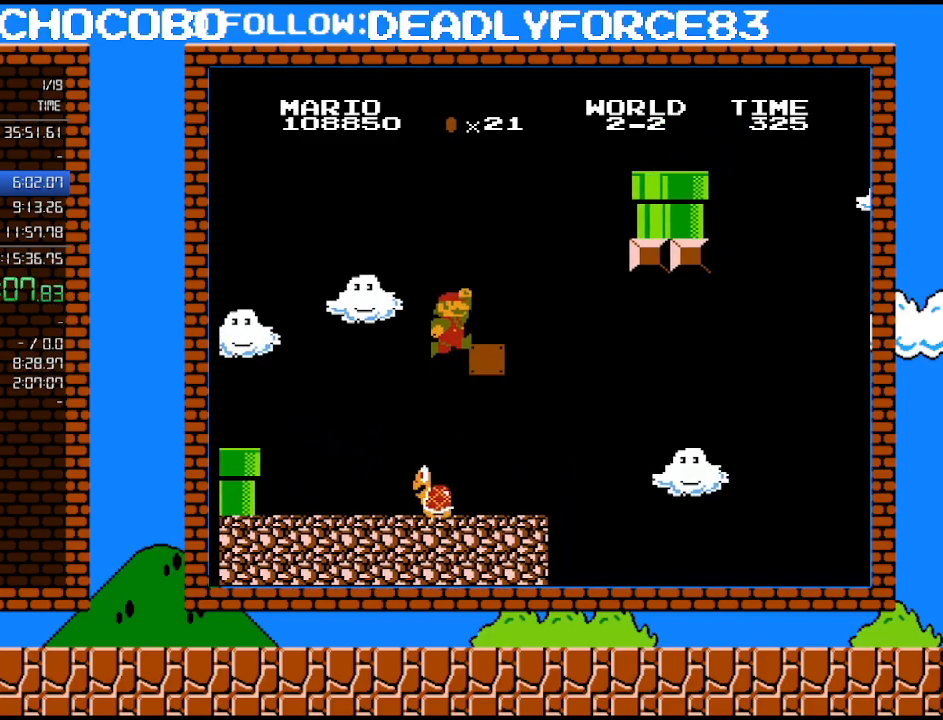
{"buttons": [], "events": [[317, "A", "up"], [317, "B", "up"], [317, "DPAD_RIGHT", "up"], [350, "DPAD_LEFT", "down"], [483, "DPAD_LEFT", "up"]]}
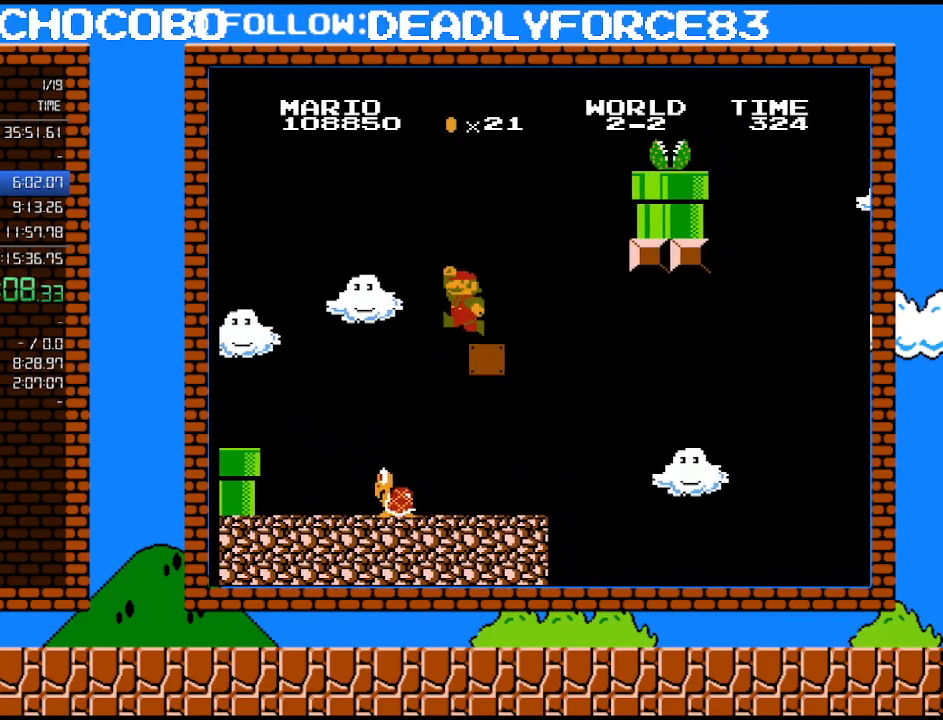
{"buttons": [], "events": [[200, "A", "down"], [283, "A", "up"], [283, "DPAD_RIGHT", "down"], [450, "DPAD_RIGHT", "up"]]}
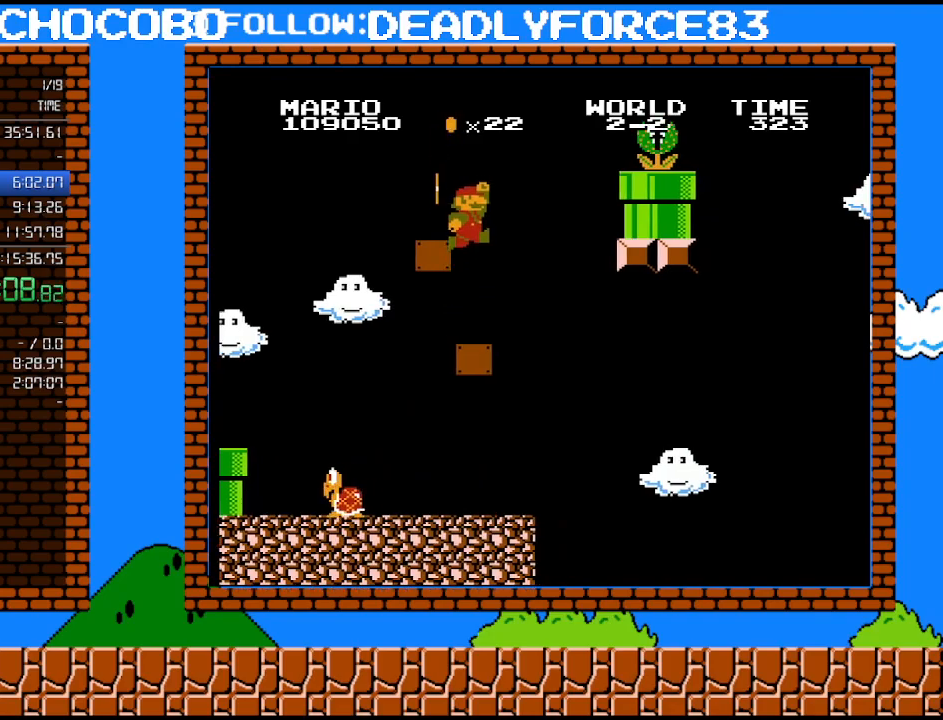
{"buttons": [], "events": [[17, "A", "down"], [100, "DPAD_LEFT", "down"], [450, "A", "up"], [467, "DPAD_LEFT", "up"]]}
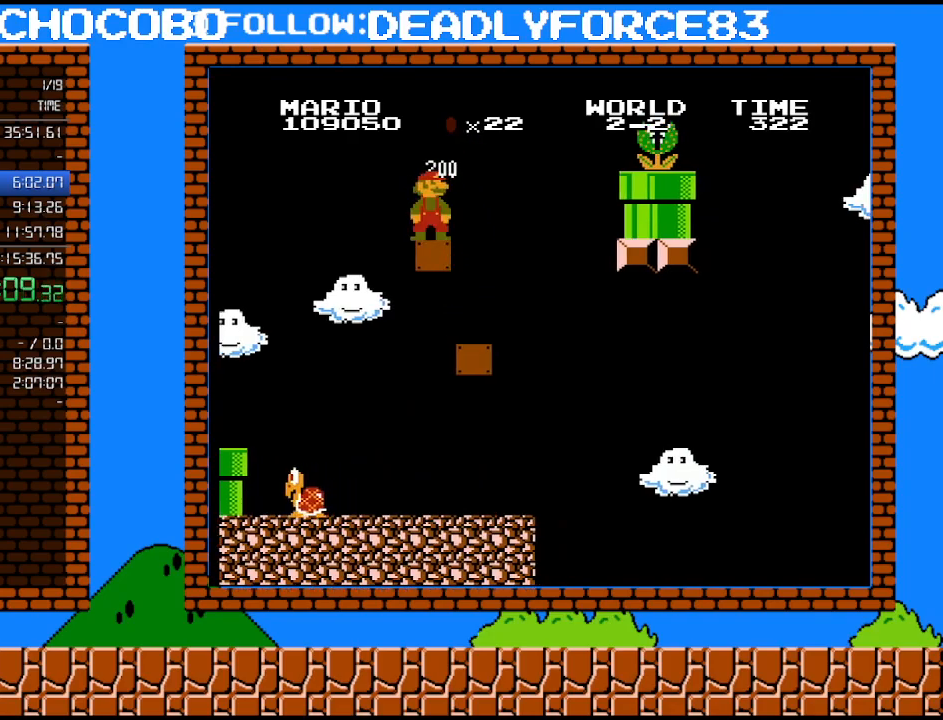
{"buttons": ["B", "DPAD_LEFT"], "events": [[33, "DPAD_RIGHT", "down"], [167, "DPAD_RIGHT", "up"], [317, "B", "down"], [317, "DPAD_LEFT", "down"]]}
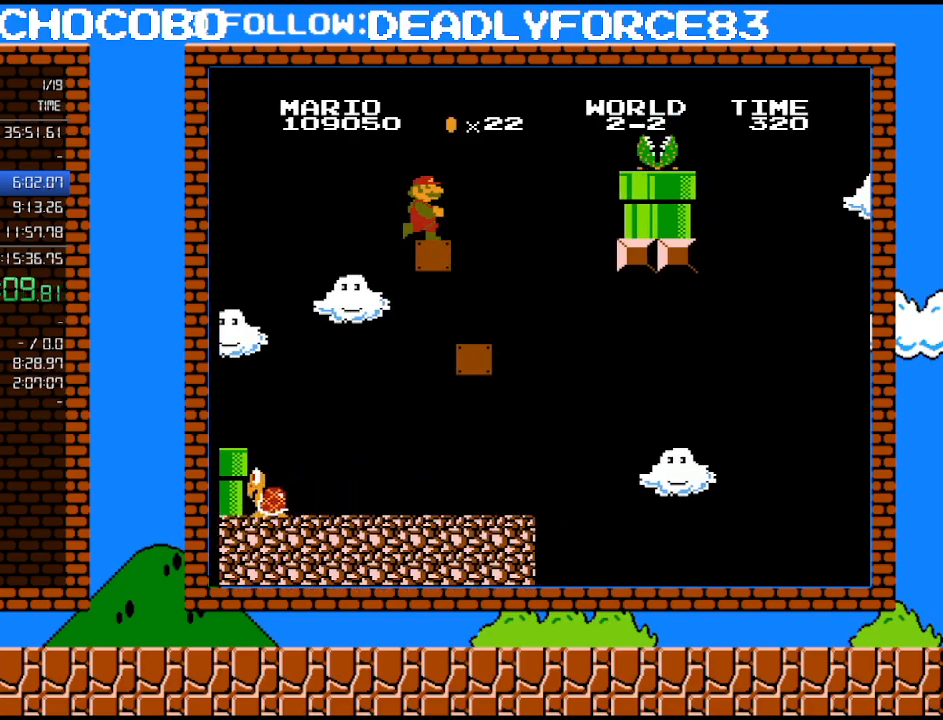
{"buttons": ["A", "B", "DPAD_RIGHT"], "events": [[33, "DPAD_LEFT", "up"], [100, "DPAD_RIGHT", "down"], [483, "A", "down"]]}
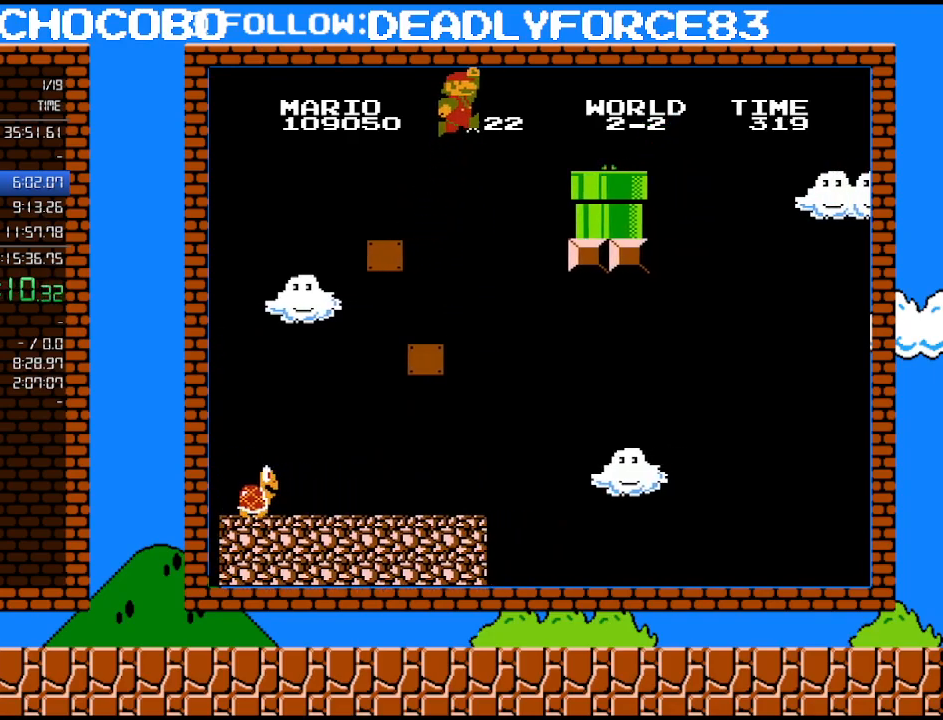
{"buttons": ["A", "B", "DPAD_RIGHT"], "events": []}
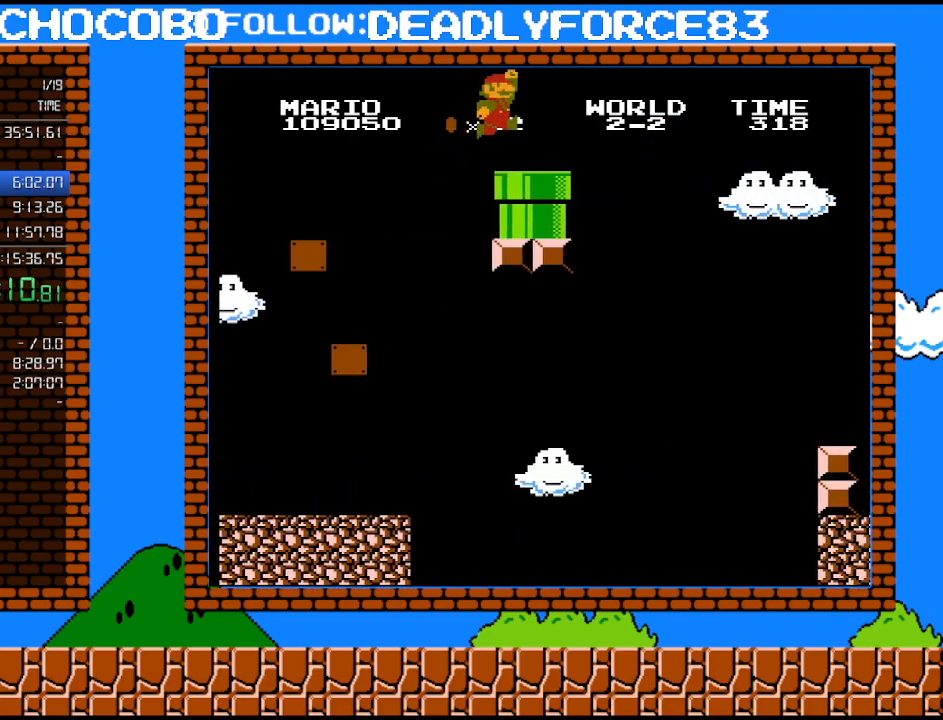
{"buttons": ["A", "B", "DPAD_RIGHT"], "events": [[33, "A", "up"], [417, "A", "down"]]}
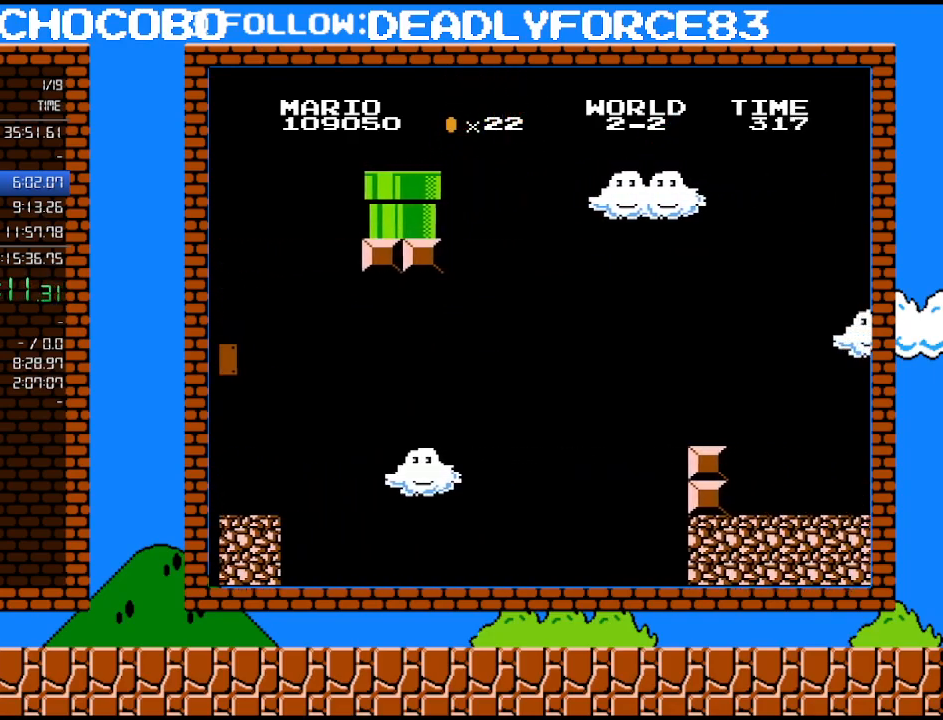
{"buttons": ["A", "B", "DPAD_RIGHT"], "events": []}
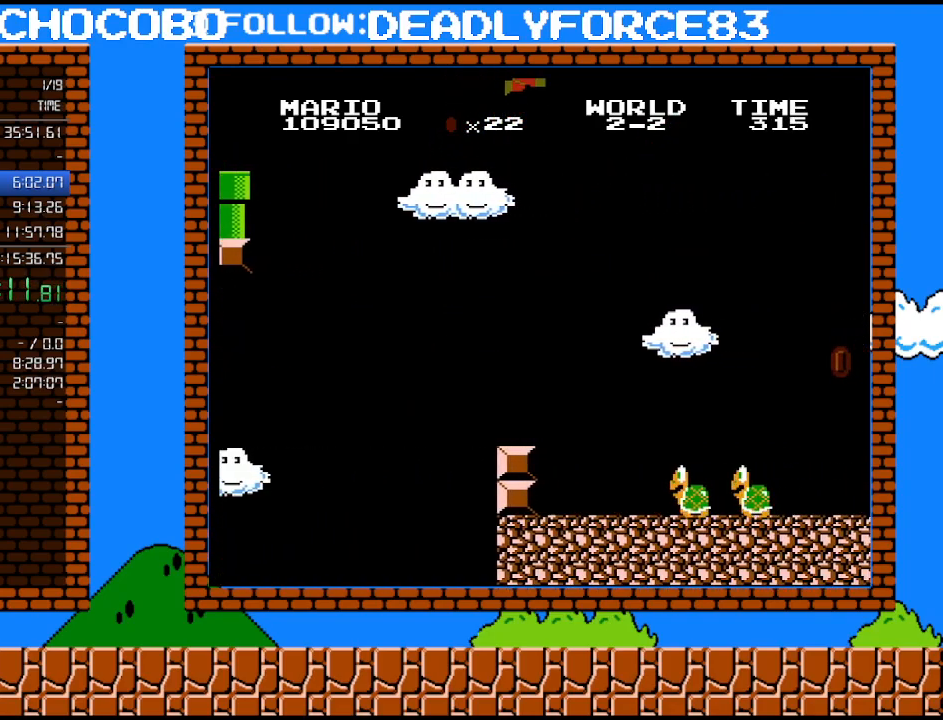
{"buttons": ["A", "B", "DPAD_RIGHT"], "events": []}
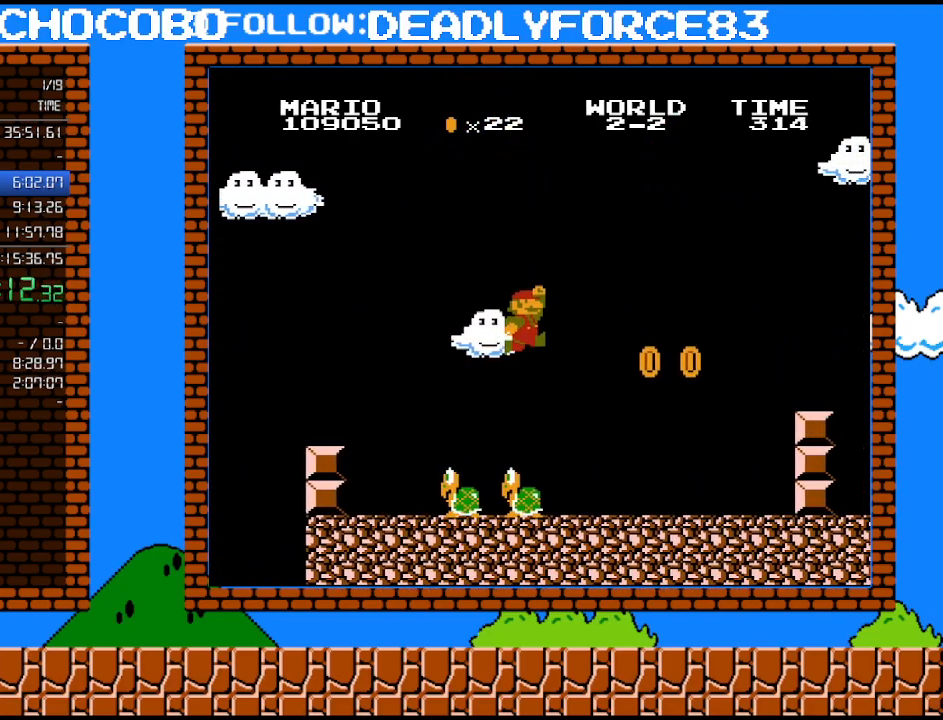
{"buttons": ["B", "DPAD_RIGHT"], "events": [[133, "A", "up"]]}
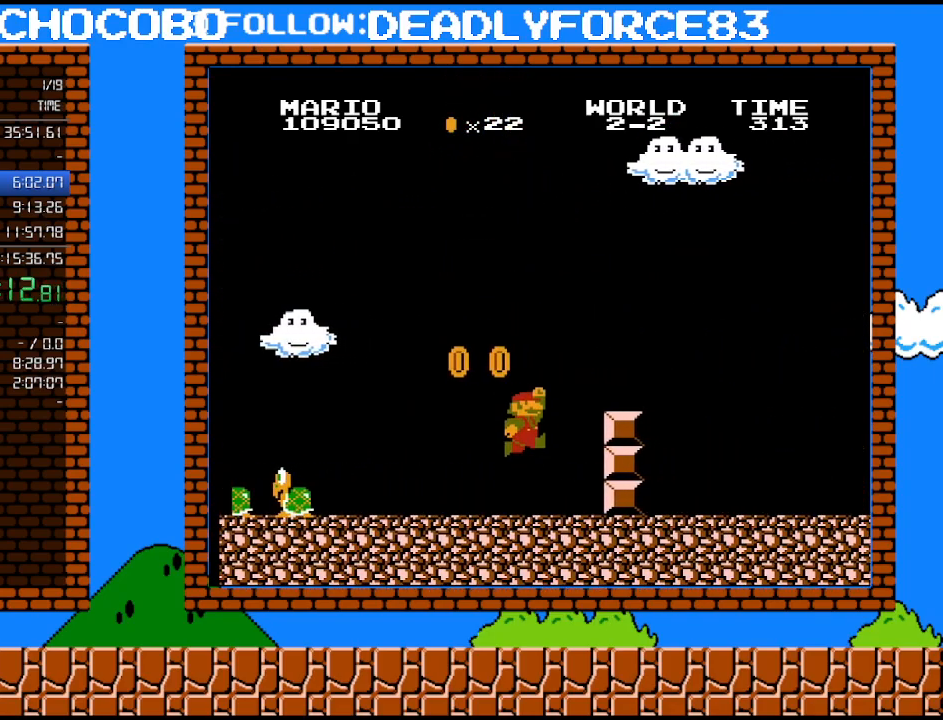
{"buttons": ["B", "DPAD_RIGHT"], "events": [[133, "A", "down"], [383, "A", "up"]]}
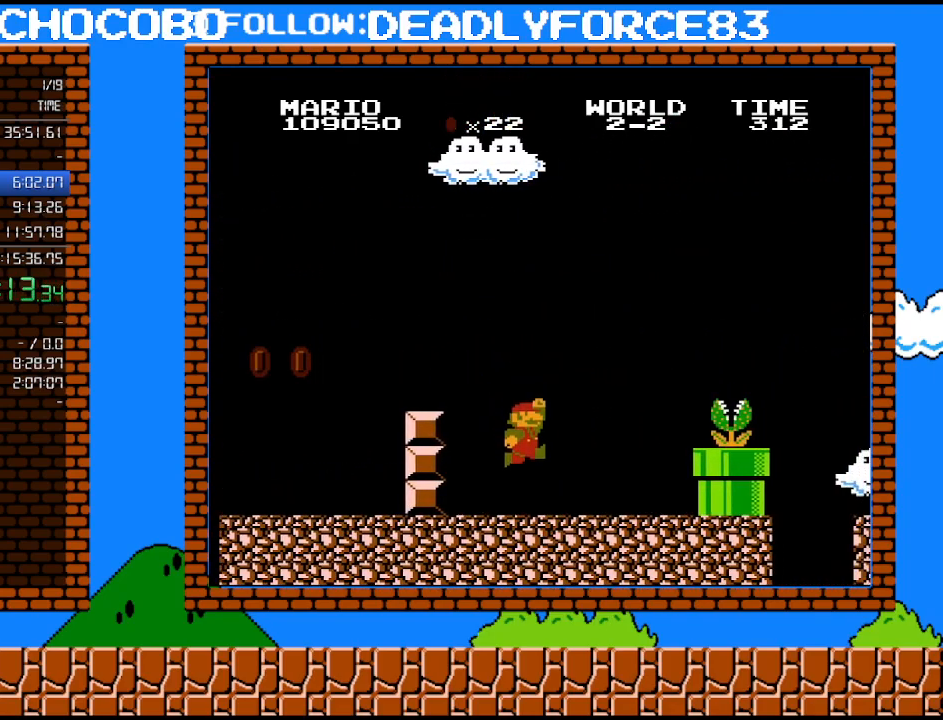
{"buttons": ["A", "B", "DPAD_RIGHT"], "events": [[383, "A", "down"]]}
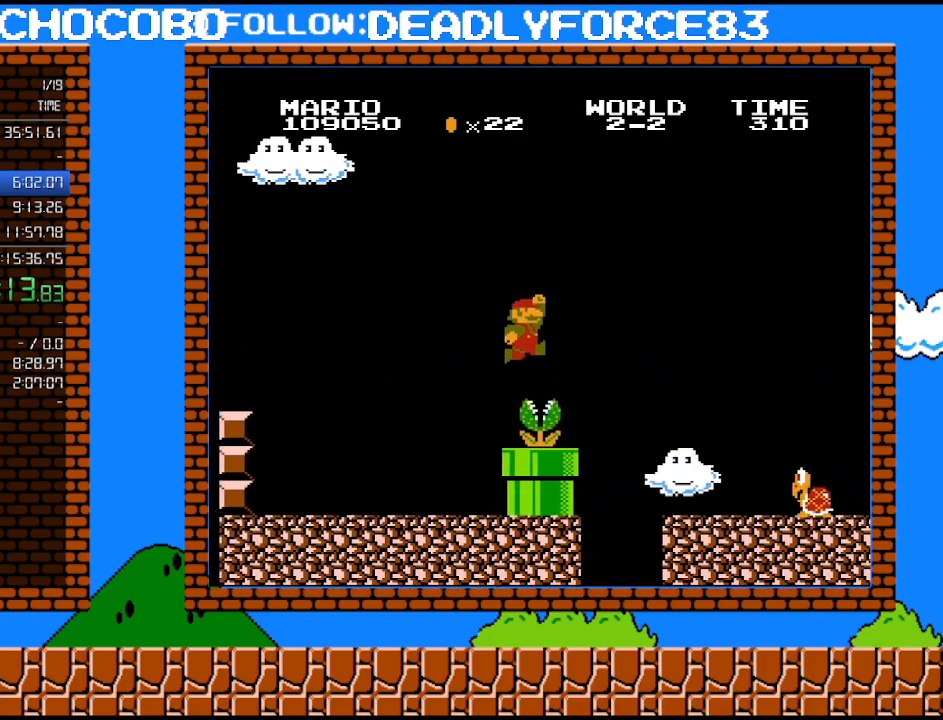
{"buttons": ["B", "DPAD_LEFT"], "events": [[233, "A", "up"], [350, "DPAD_UP", "down"], [383, "DPAD_RIGHT", "up"], [383, "DPAD_UP", "up"], [417, "DPAD_LEFT", "down"]]}
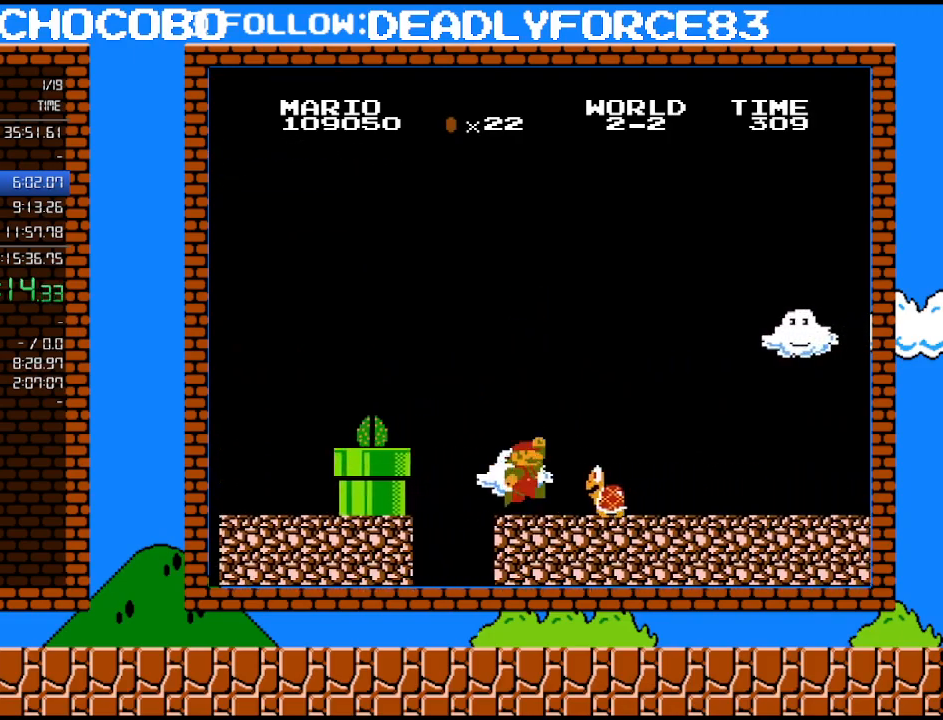
{"buttons": ["B", "DPAD_RIGHT"], "events": [[133, "DPAD_LEFT", "up"], [217, "A", "down"], [250, "DPAD_RIGHT", "down"], [317, "A", "up"]]}
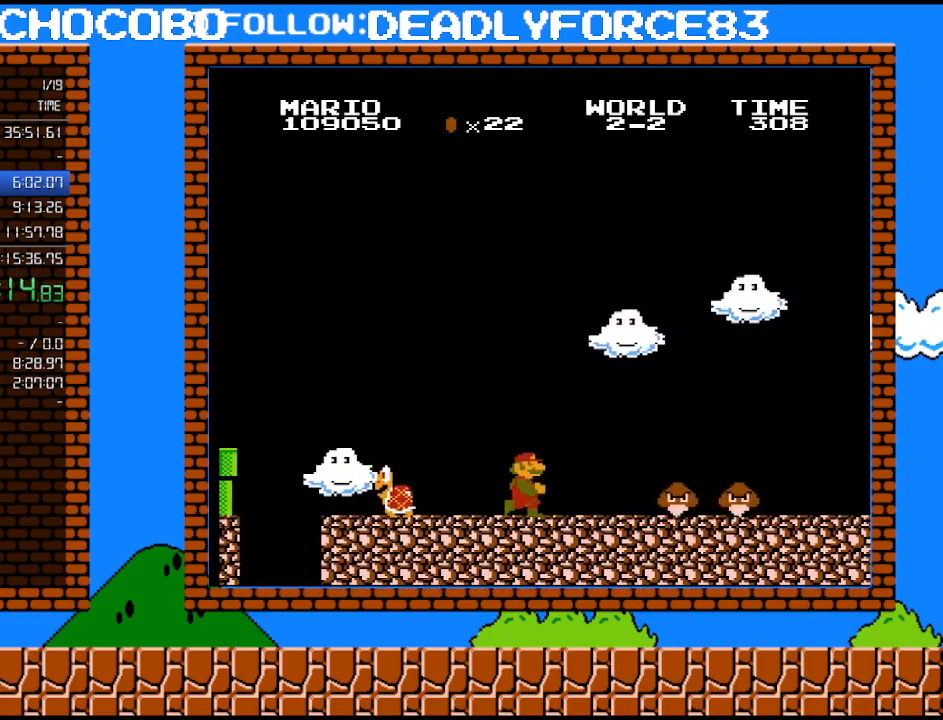
{"buttons": ["B", "DPAD_RIGHT"], "events": [[250, "A", "down"], [467, "A", "up"]]}
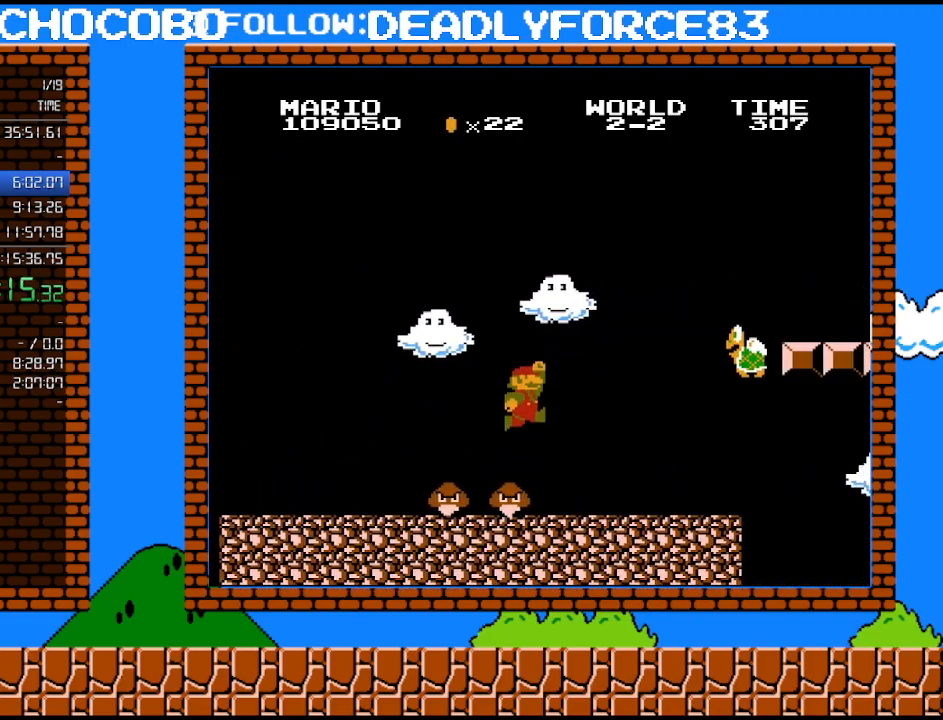
{"buttons": ["A", "B", "DPAD_RIGHT"], "events": [[417, "A", "down"]]}
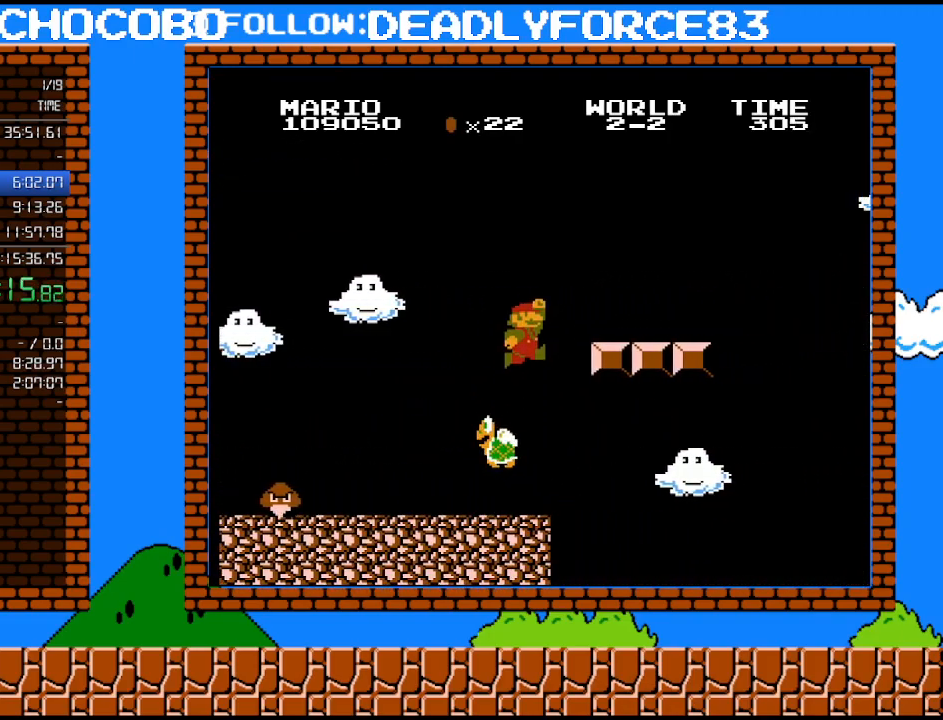
{"buttons": ["B", "DPAD_RIGHT"], "events": [[450, "A", "up"]]}
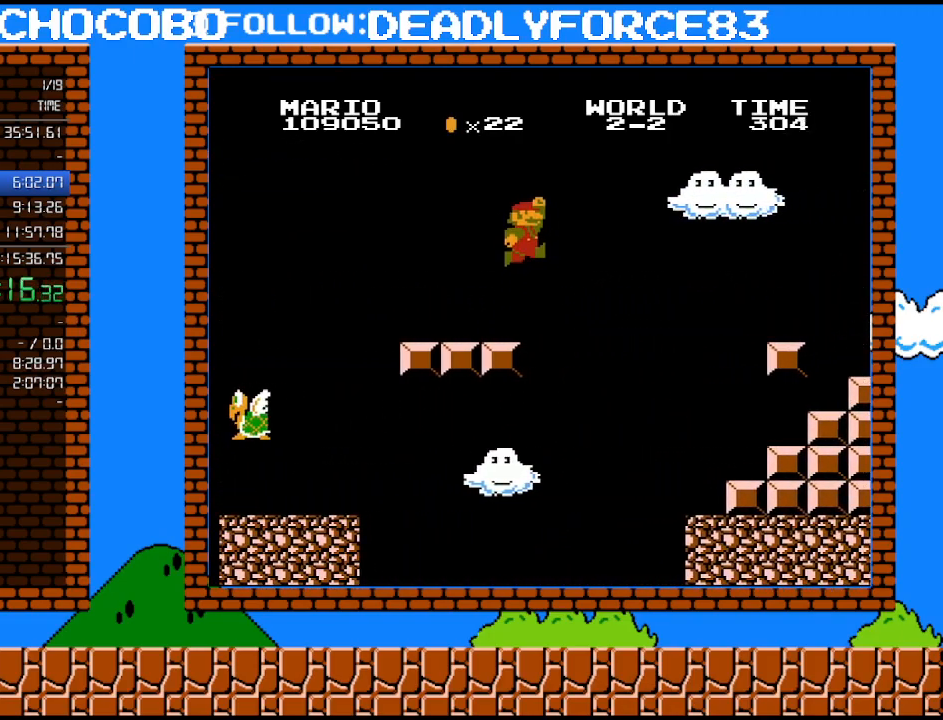
{"buttons": ["B", "DPAD_RIGHT"], "events": [[100, "A", "down"], [450, "A", "up"]]}
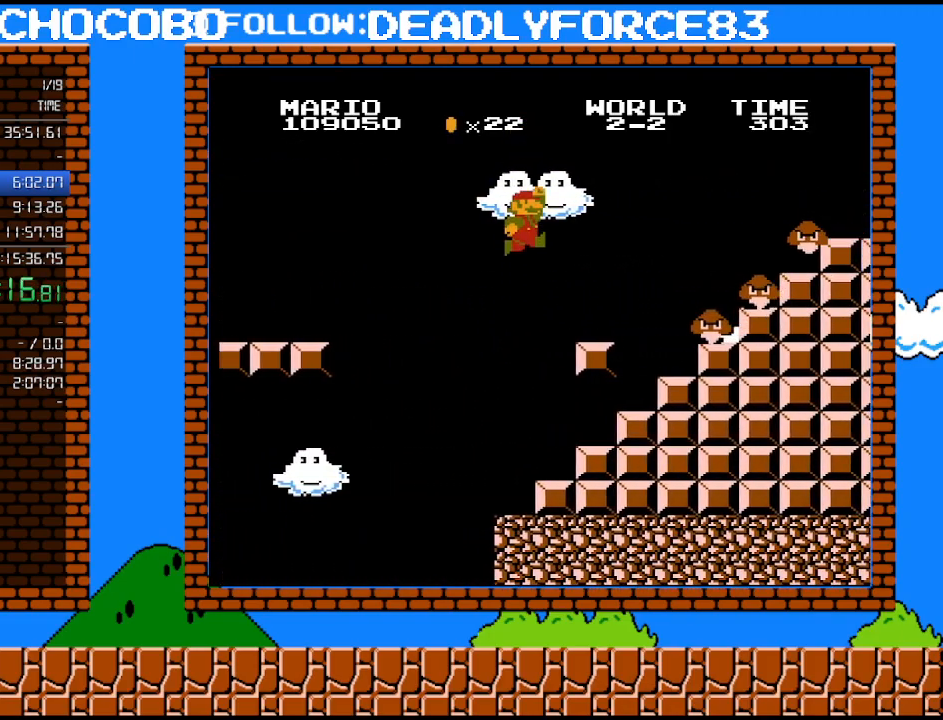
{"buttons": ["A", "B", "DPAD_RIGHT"], "events": [[417, "A", "down"]]}
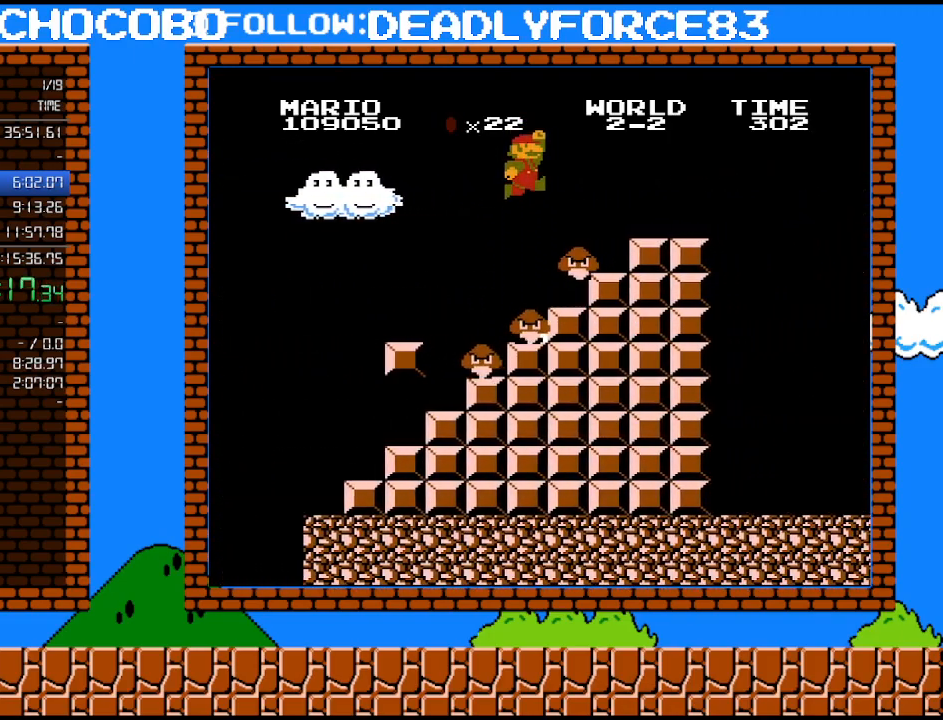
{"buttons": ["B", "DPAD_RIGHT"], "events": [[417, "A", "up"]]}
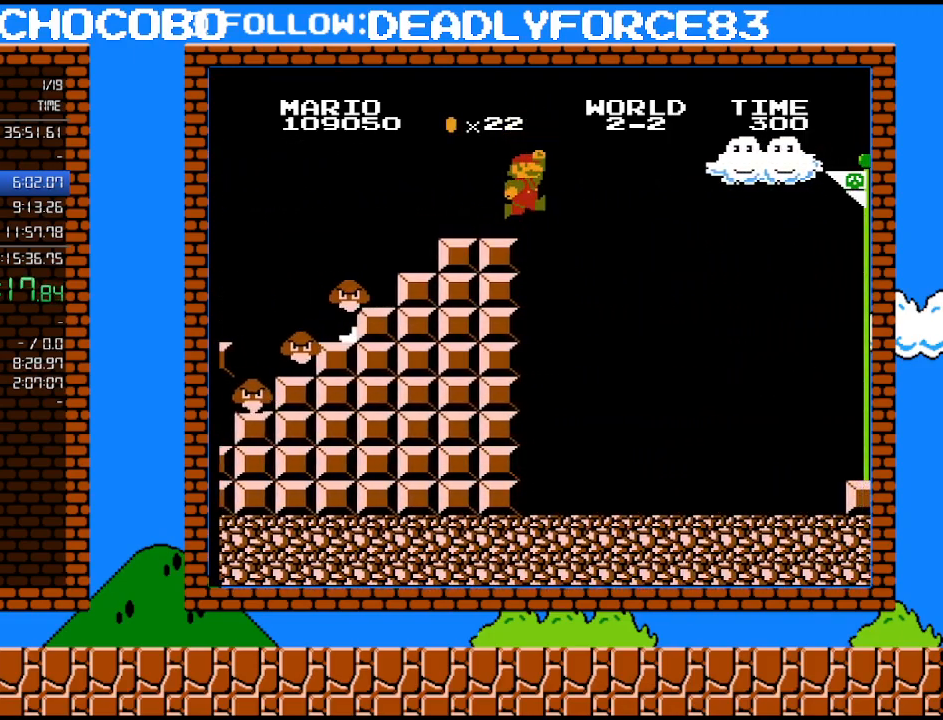
{"buttons": ["A", "B", "DPAD_RIGHT"], "events": [[200, "A", "down"]]}
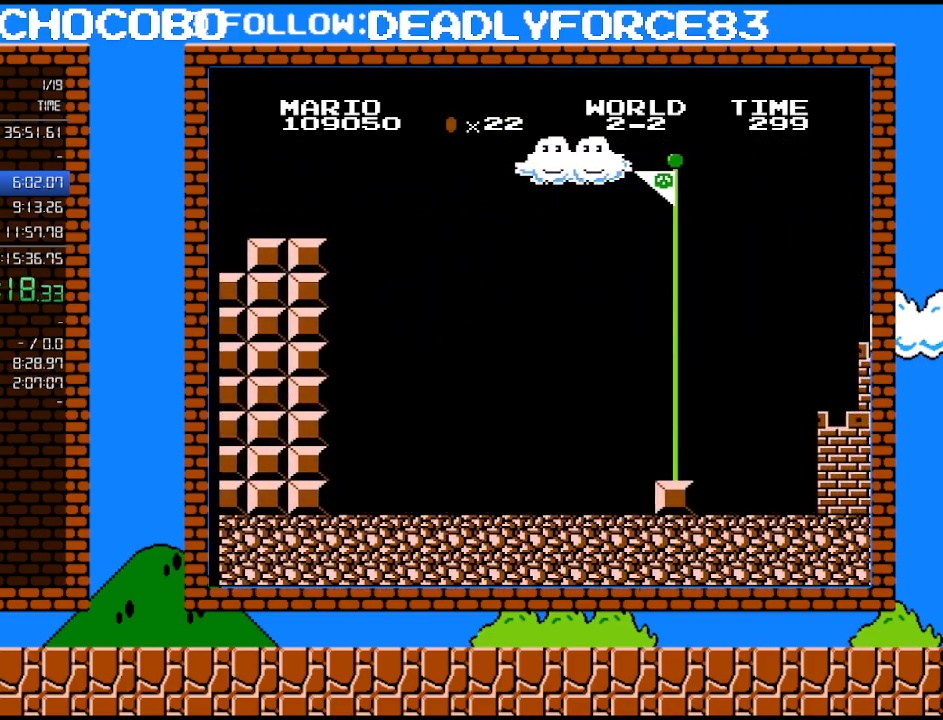
{"buttons": ["A", "B", "DPAD_RIGHT"], "events": []}
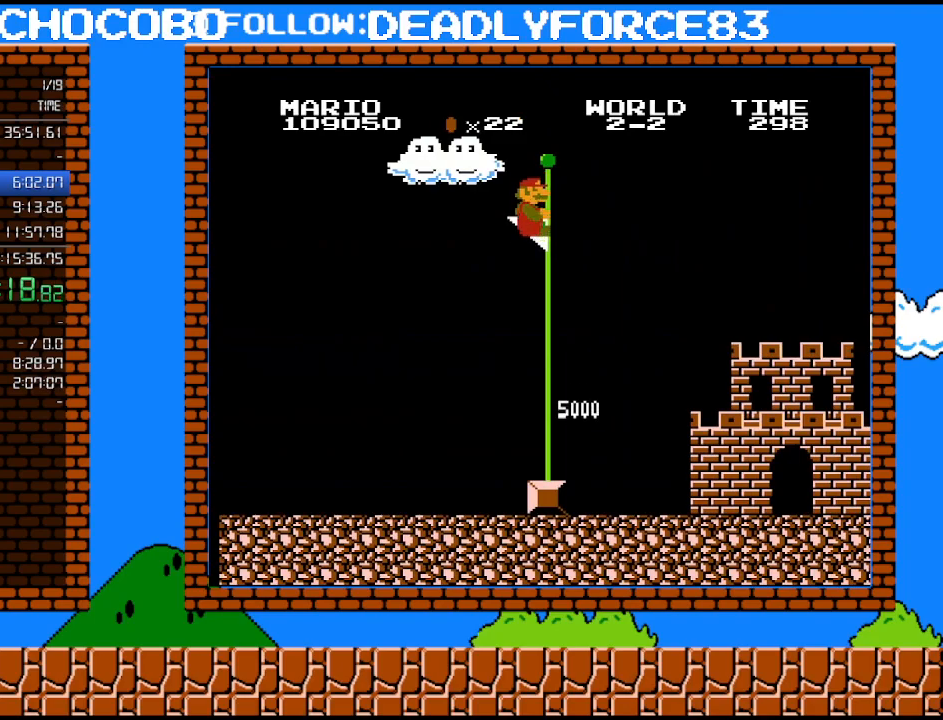
{"buttons": [], "events": [[233, "A", "up"], [233, "DPAD_RIGHT", "up"], [283, "B", "up"]]}